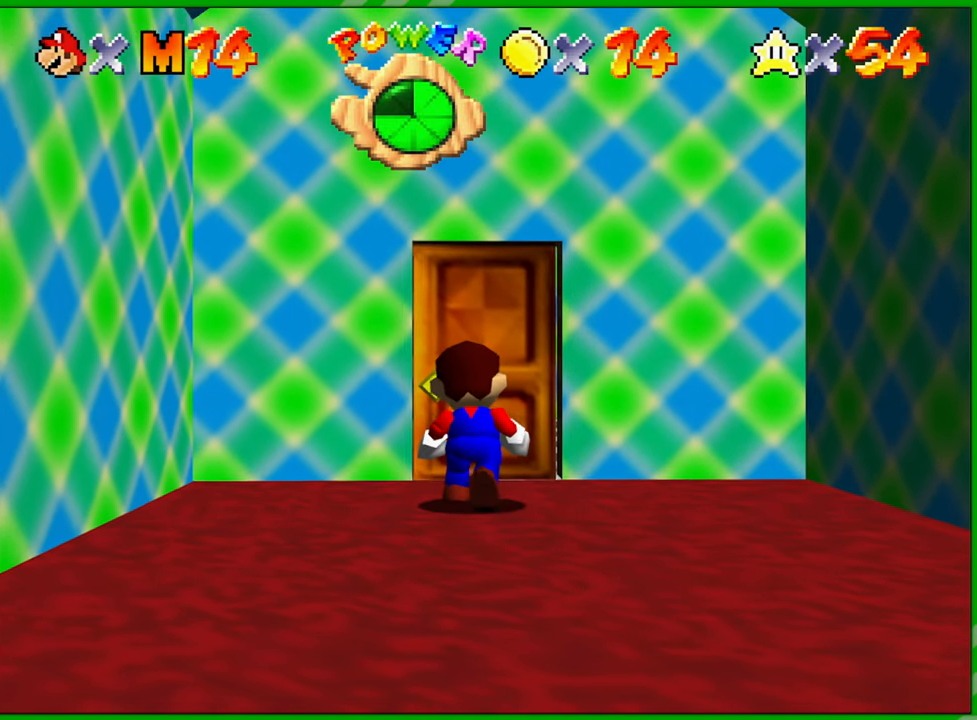
Gameplay with a controller (Nintendo layout); each line is a JSON object with the inputs held at the frame after it. "events" lists button and stick changes between this image and that frame as [ms after this image, input, new state], when the widget could be followed in between. Not read: L1 L3 R1 R3 X Y Z.
{"buttons": [], "left_stick": "up", "events": [[150, "left_stick", "up"]]}
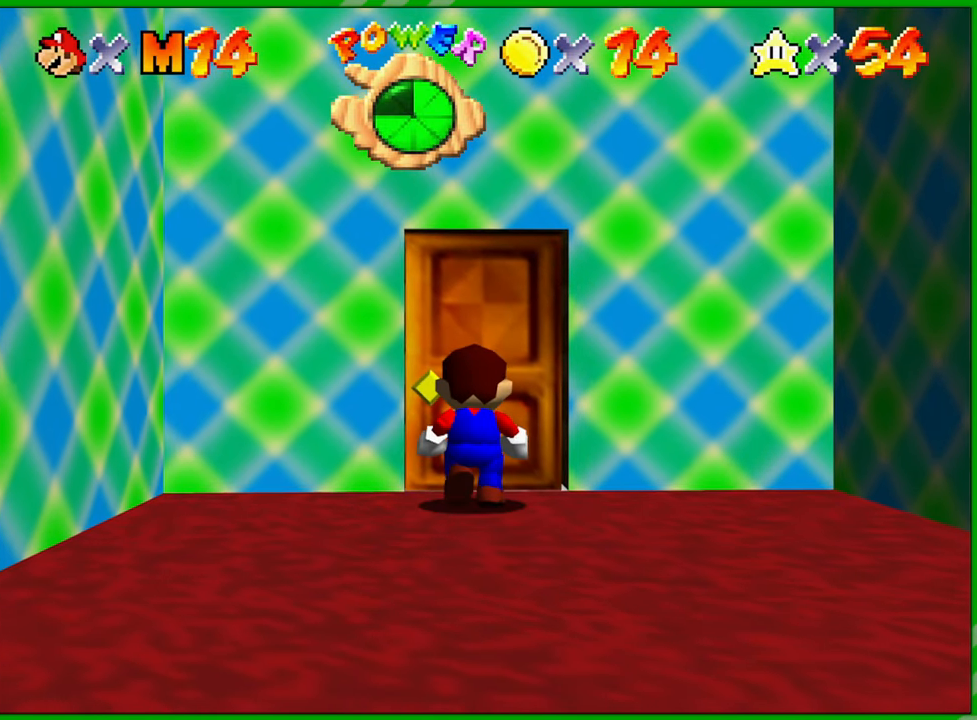
{"buttons": [], "left_stick": "center", "events": [[483, "left_stick", "center"]]}
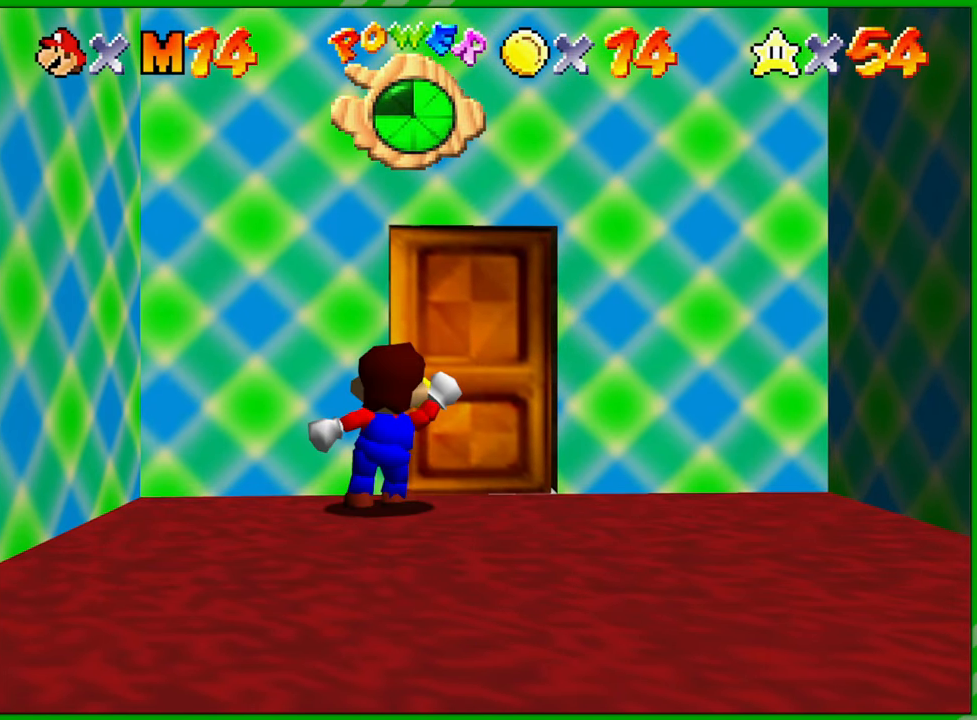
{"buttons": [], "left_stick": "center", "events": []}
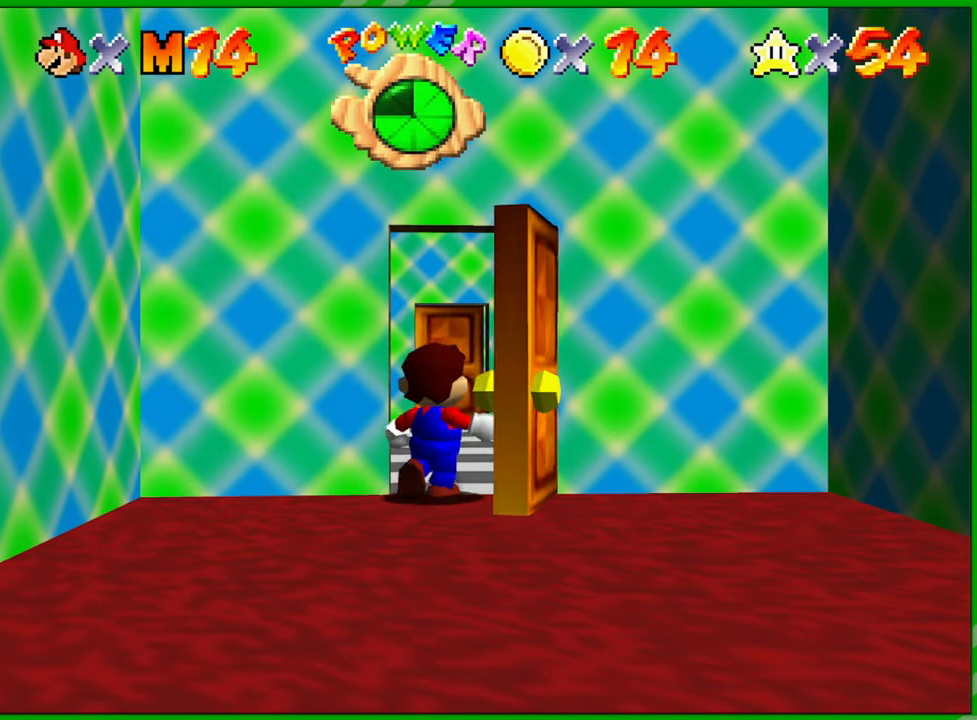
{"buttons": [], "left_stick": "center", "events": []}
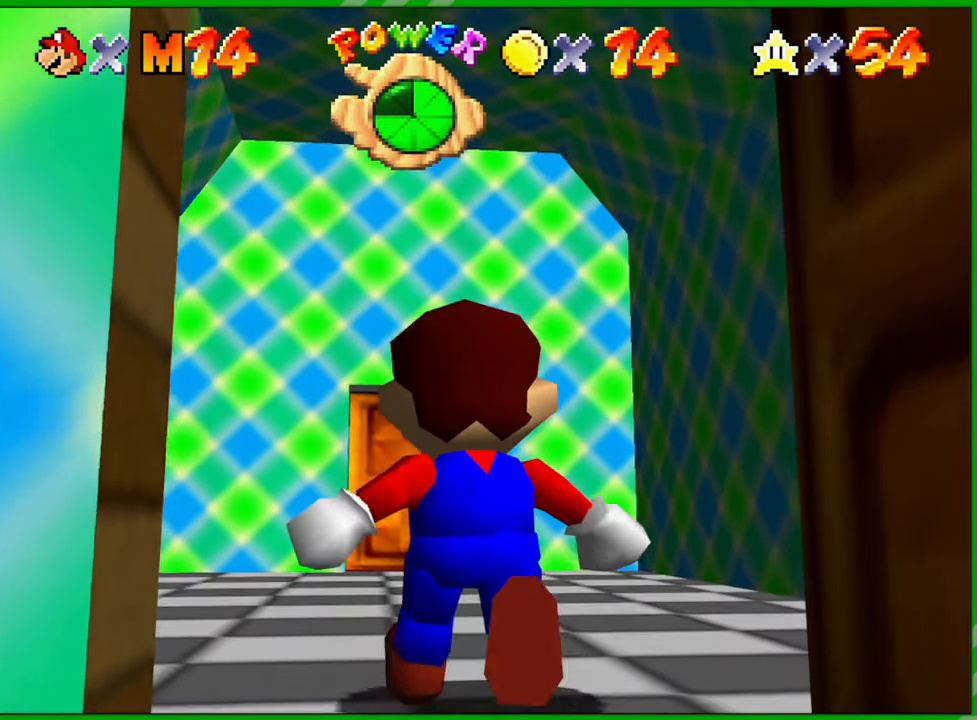
{"buttons": [], "left_stick": "center", "events": []}
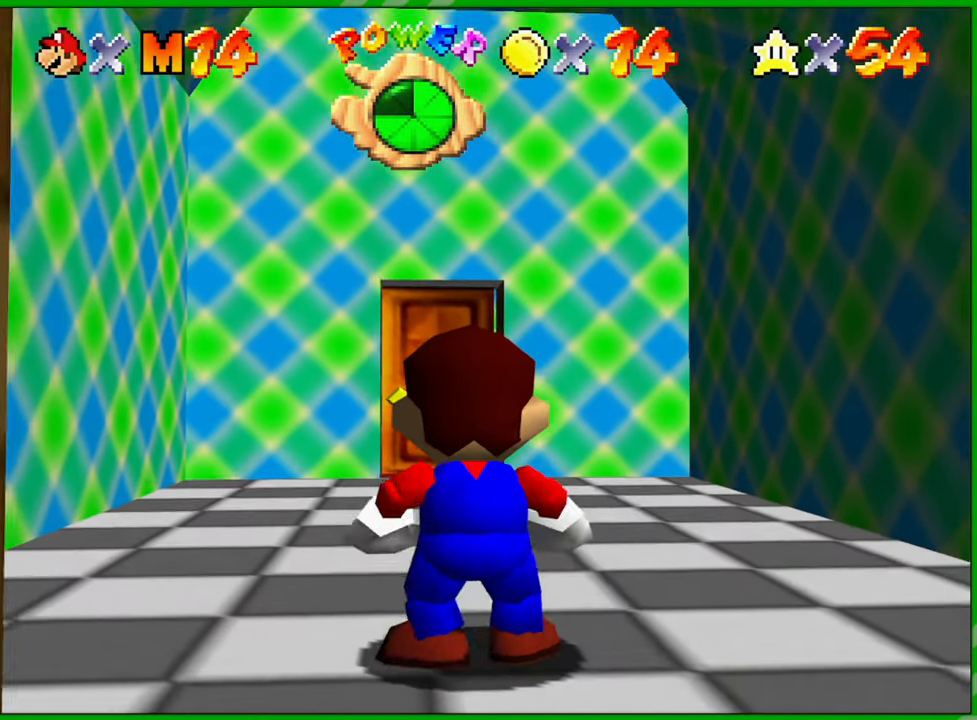
{"buttons": [], "left_stick": "up", "events": [[117, "left_stick", "up"]]}
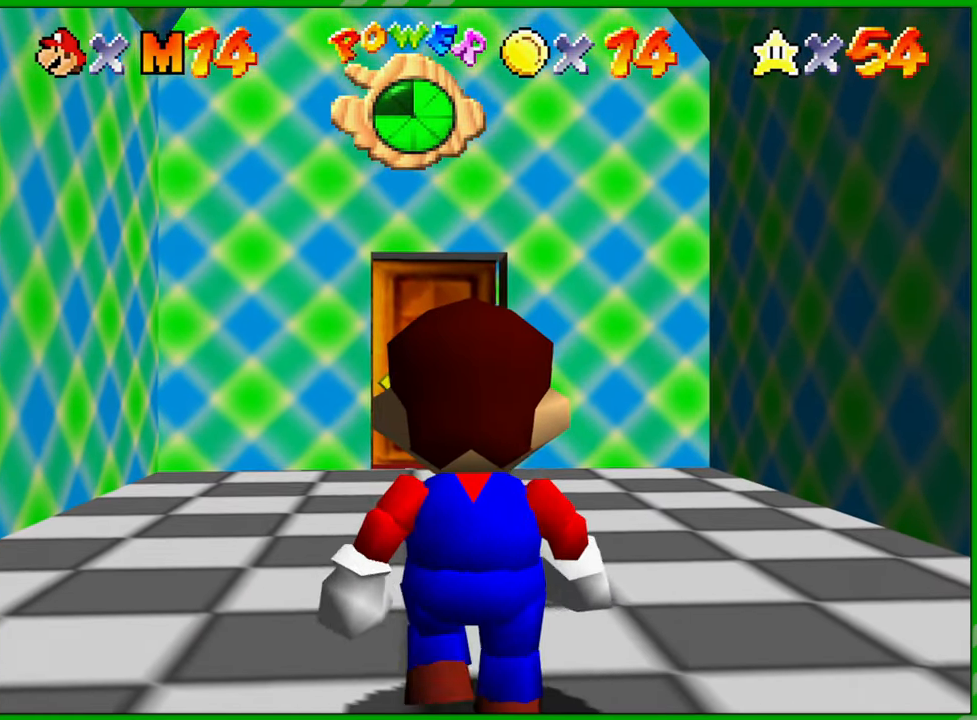
{"buttons": [], "left_stick": "up", "events": []}
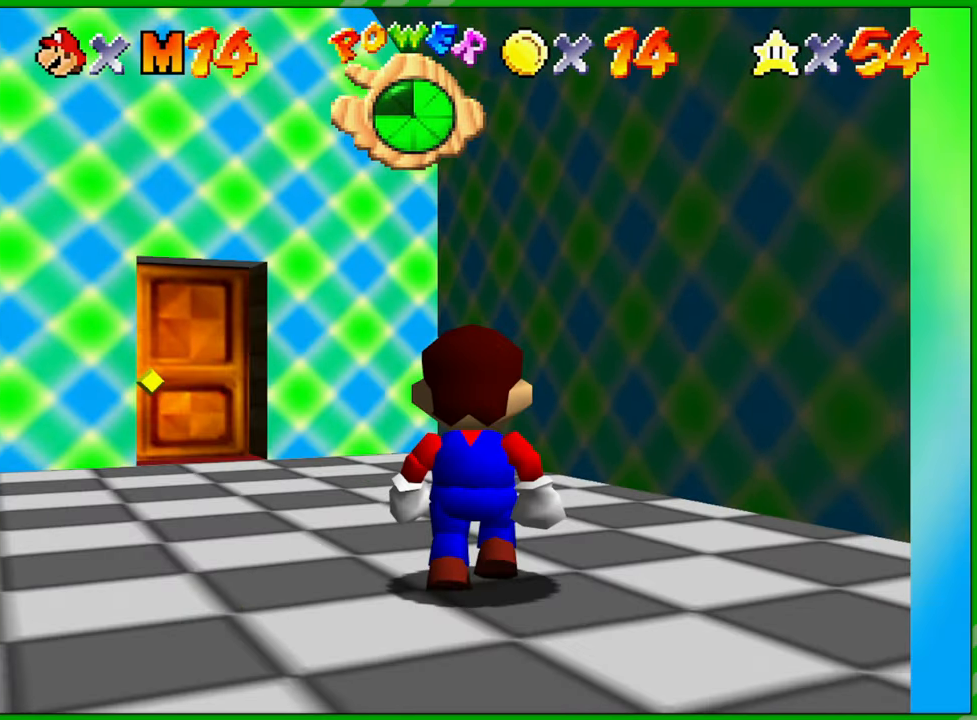
{"buttons": [], "left_stick": "up", "events": []}
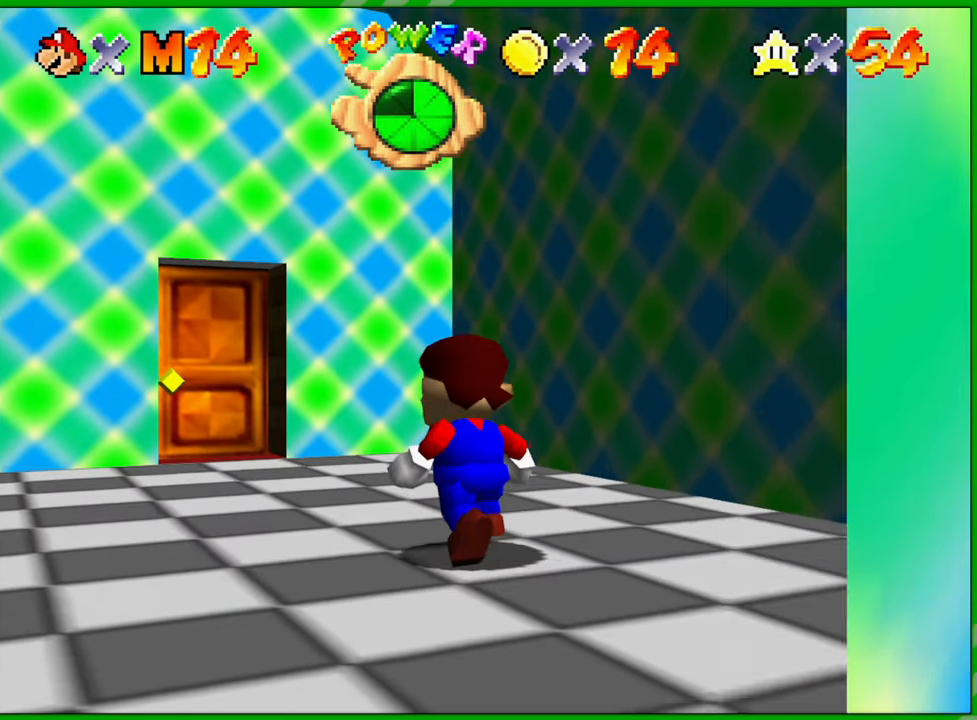
{"buttons": [], "left_stick": "up", "events": []}
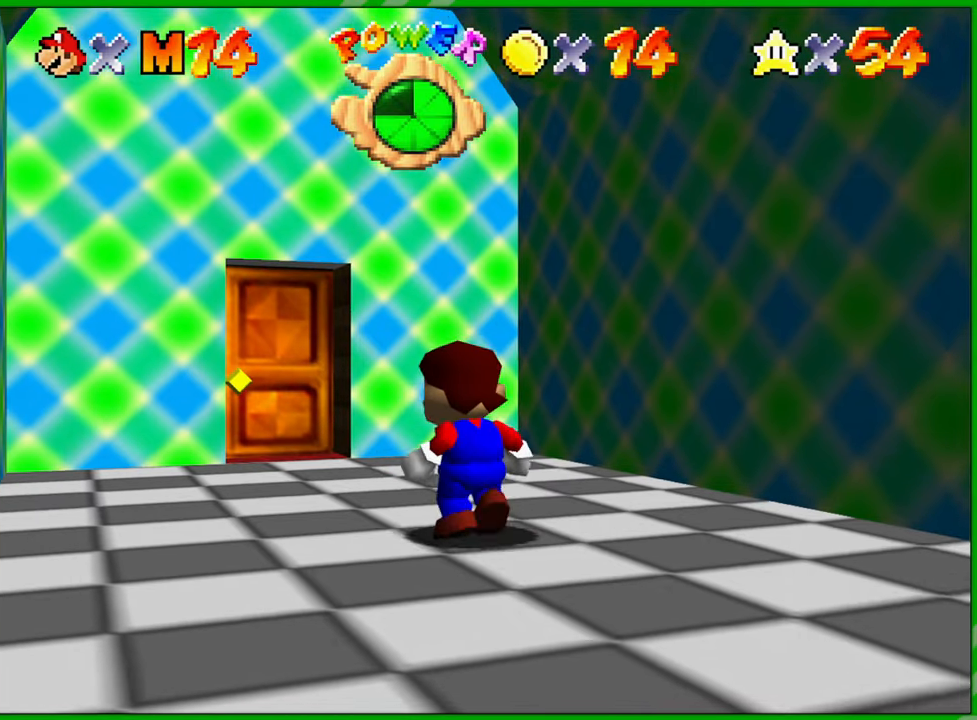
{"buttons": [], "left_stick": "up", "events": []}
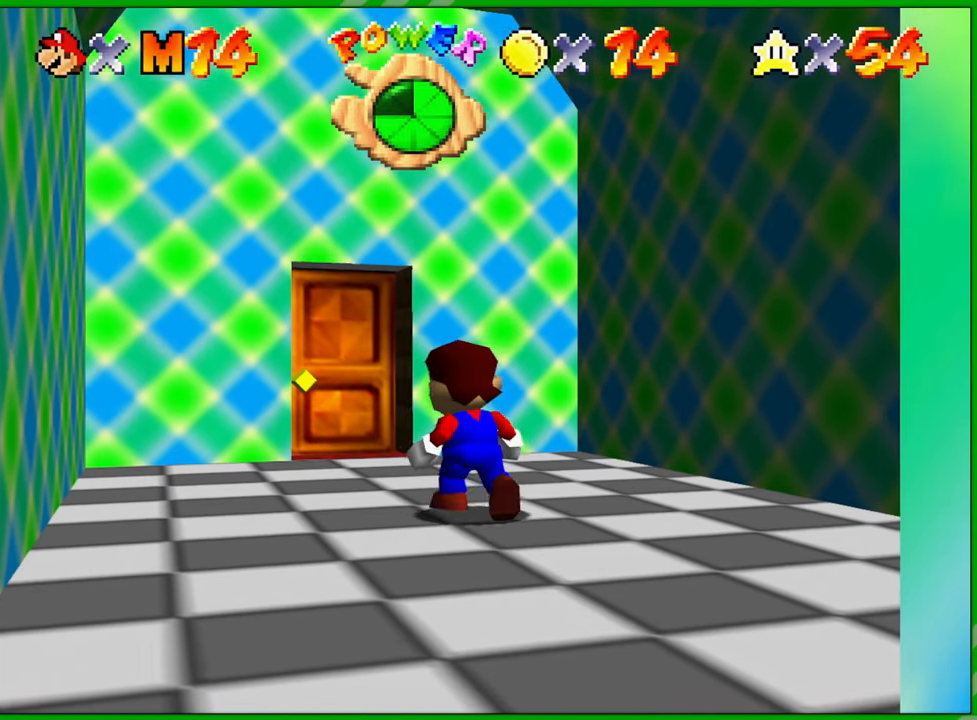
{"buttons": [], "left_stick": "up", "events": []}
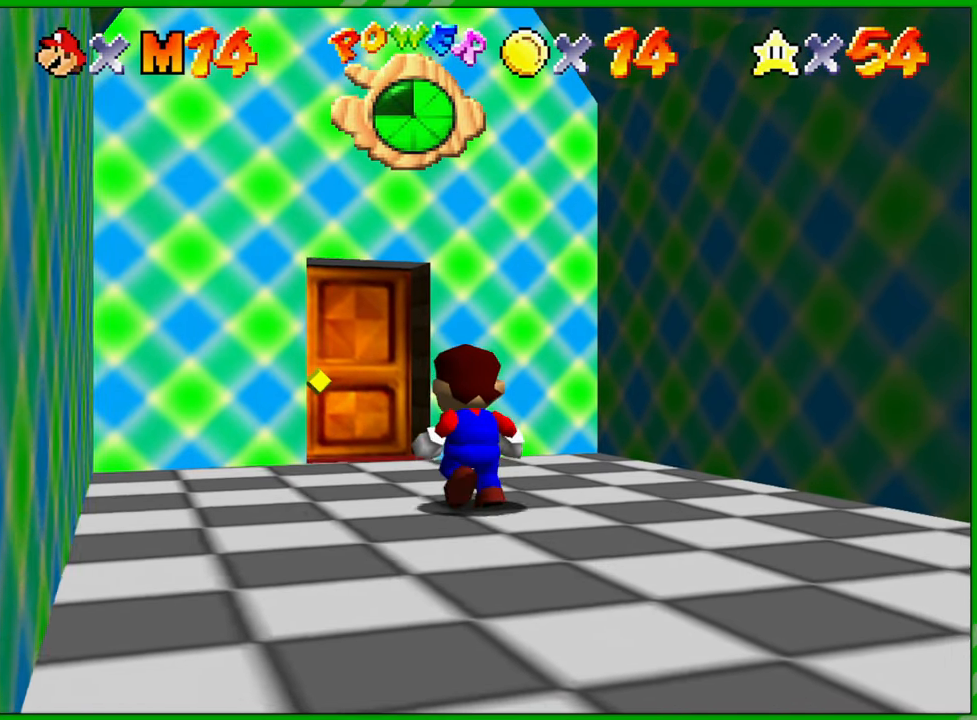
{"buttons": [], "left_stick": "up", "events": []}
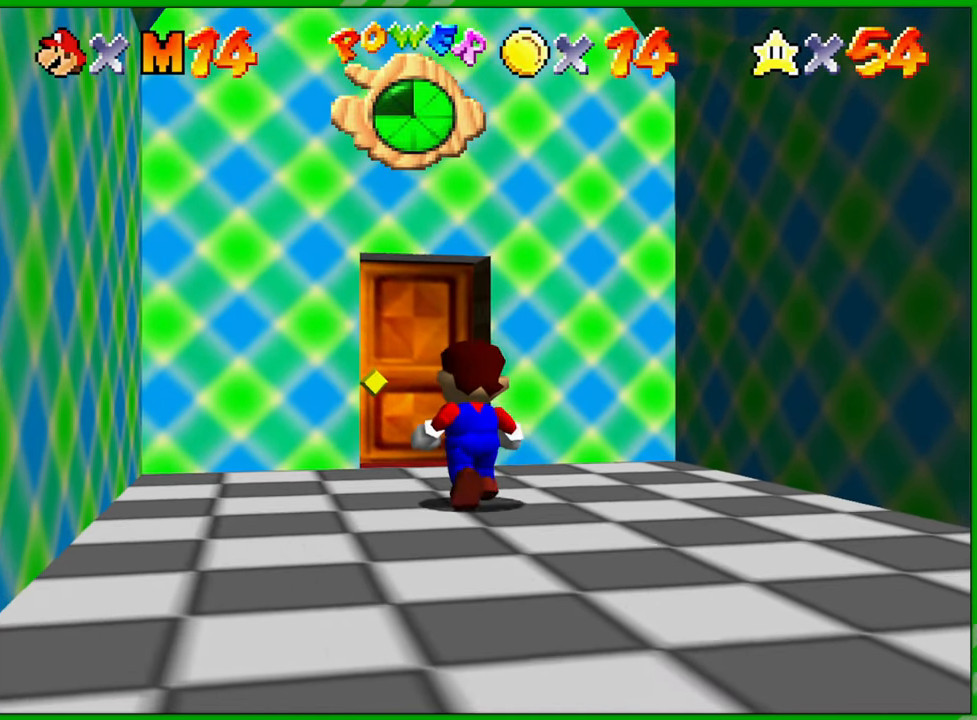
{"buttons": [], "left_stick": "up", "events": []}
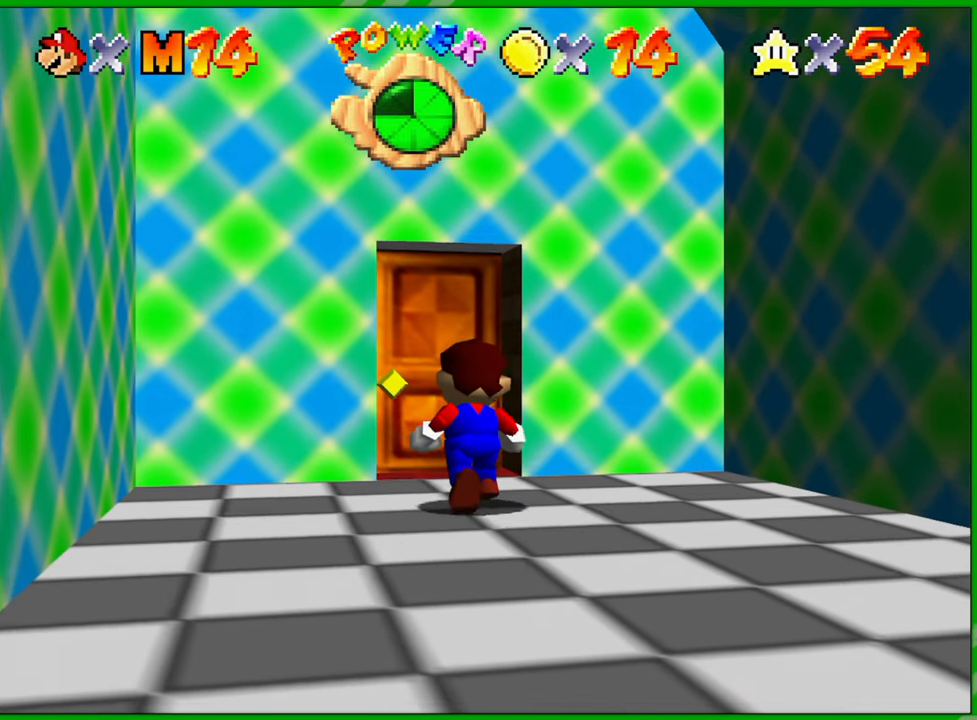
{"buttons": [], "left_stick": "up", "events": []}
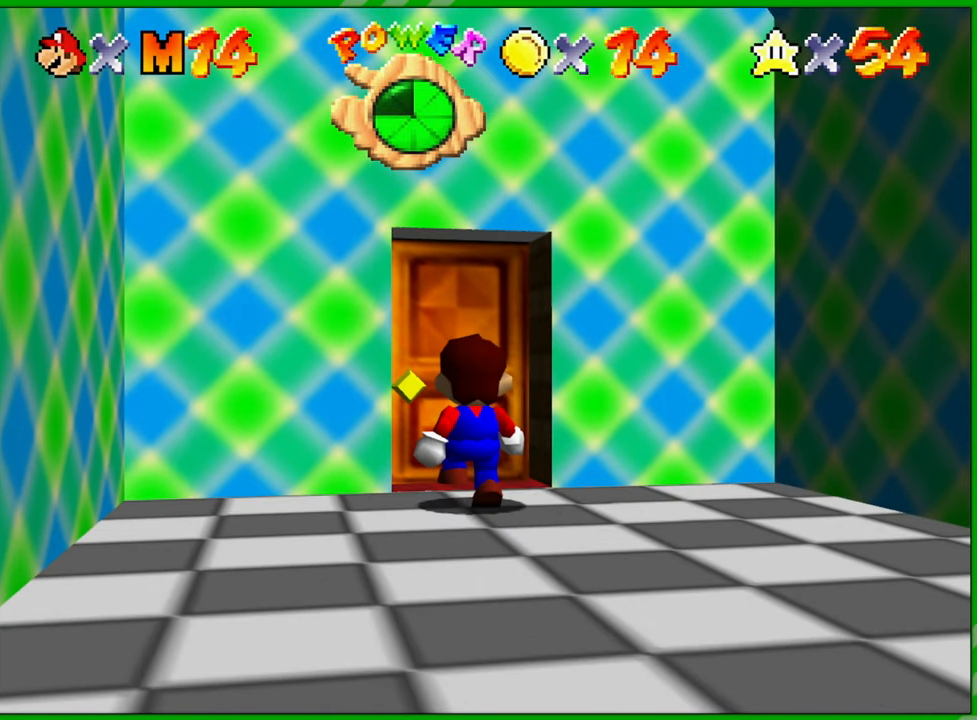
{"buttons": [], "left_stick": "up", "events": []}
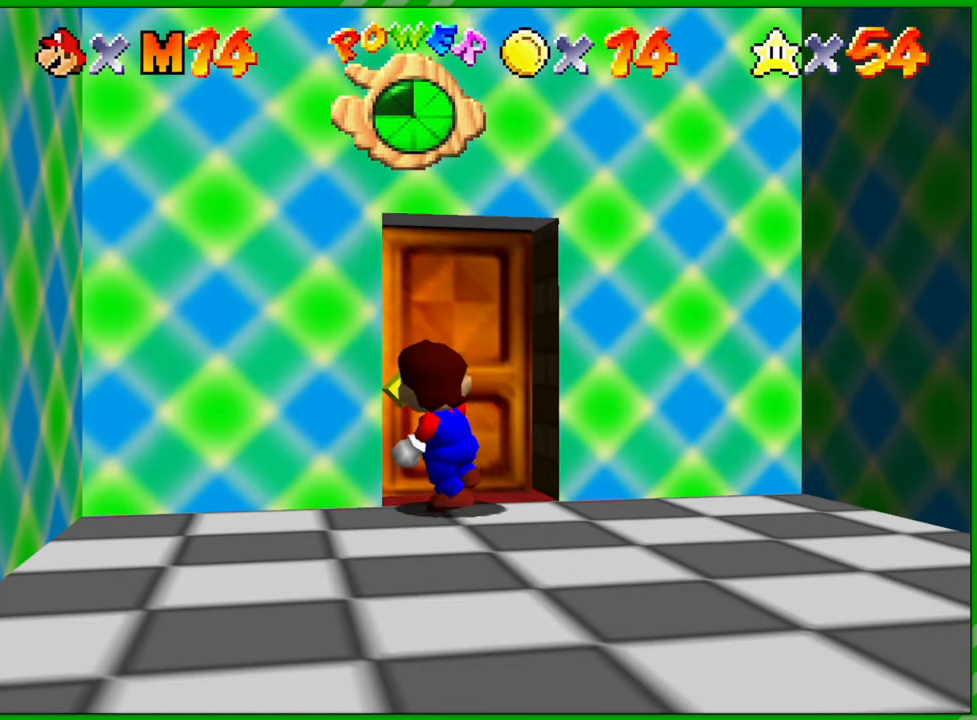
{"buttons": [], "left_stick": "up", "events": []}
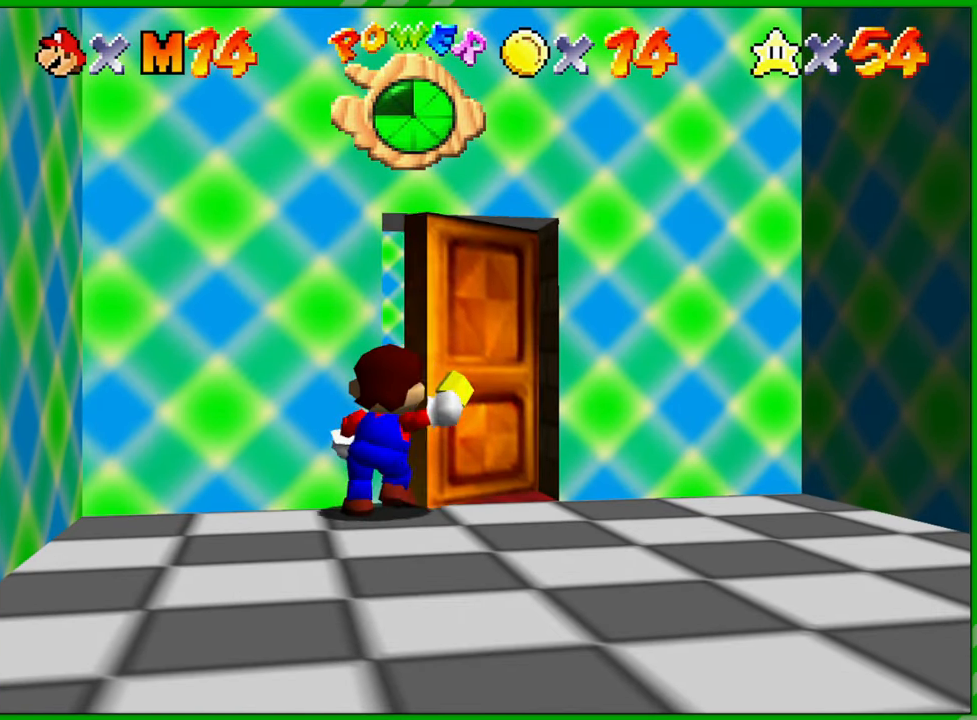
{"buttons": [], "left_stick": "center", "events": [[167, "left_stick", "center"]]}
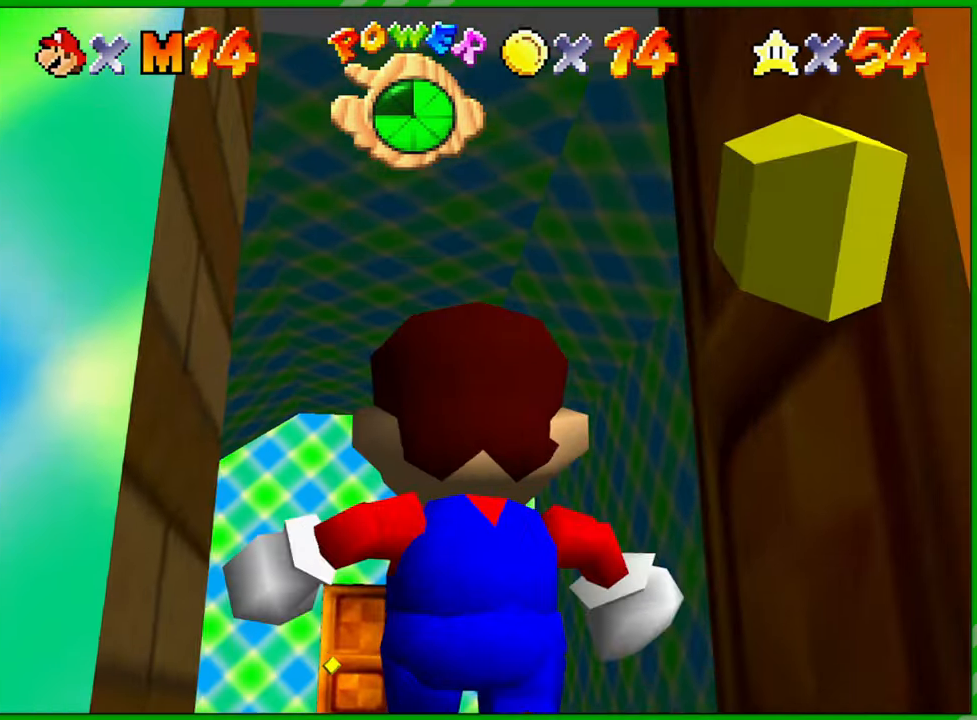
{"buttons": [], "left_stick": "center", "events": []}
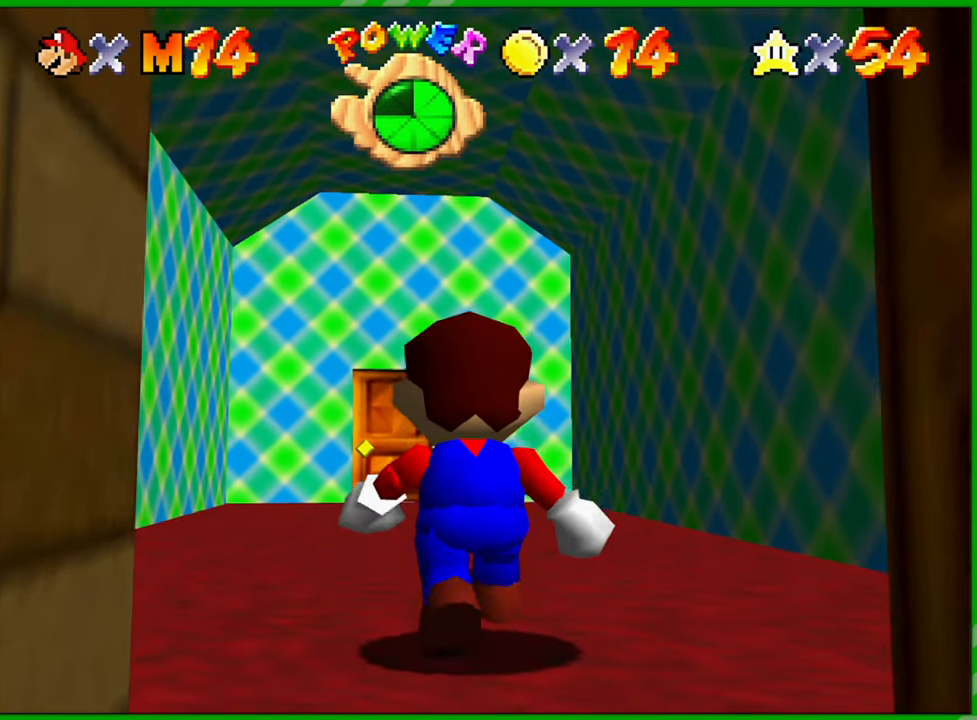
{"buttons": [], "left_stick": "up", "events": [[483, "left_stick", "up"]]}
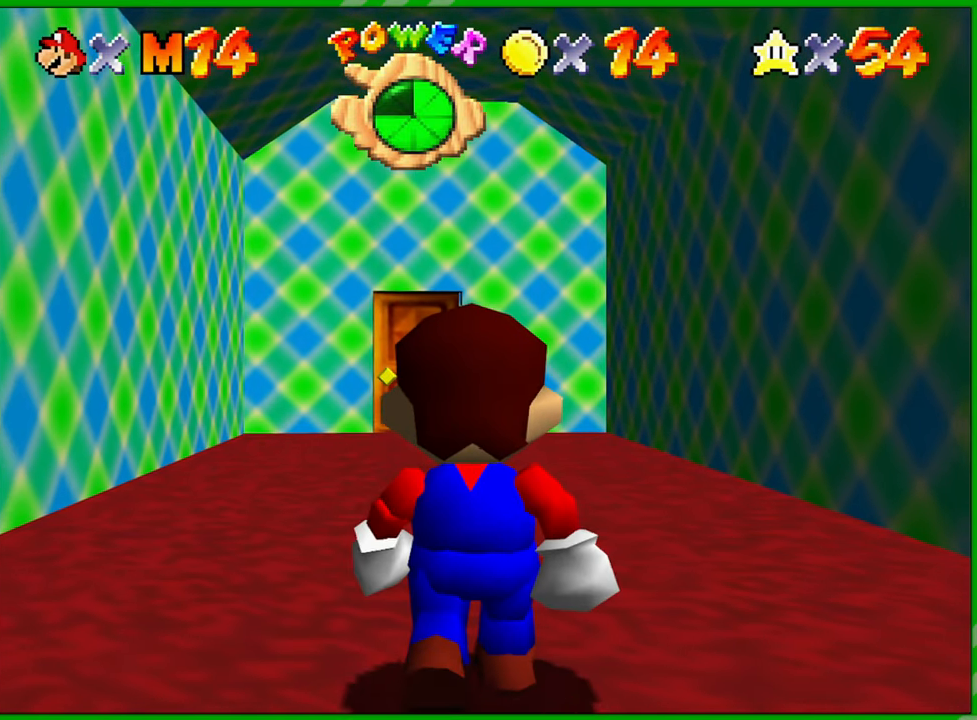
{"buttons": [], "left_stick": "up", "events": []}
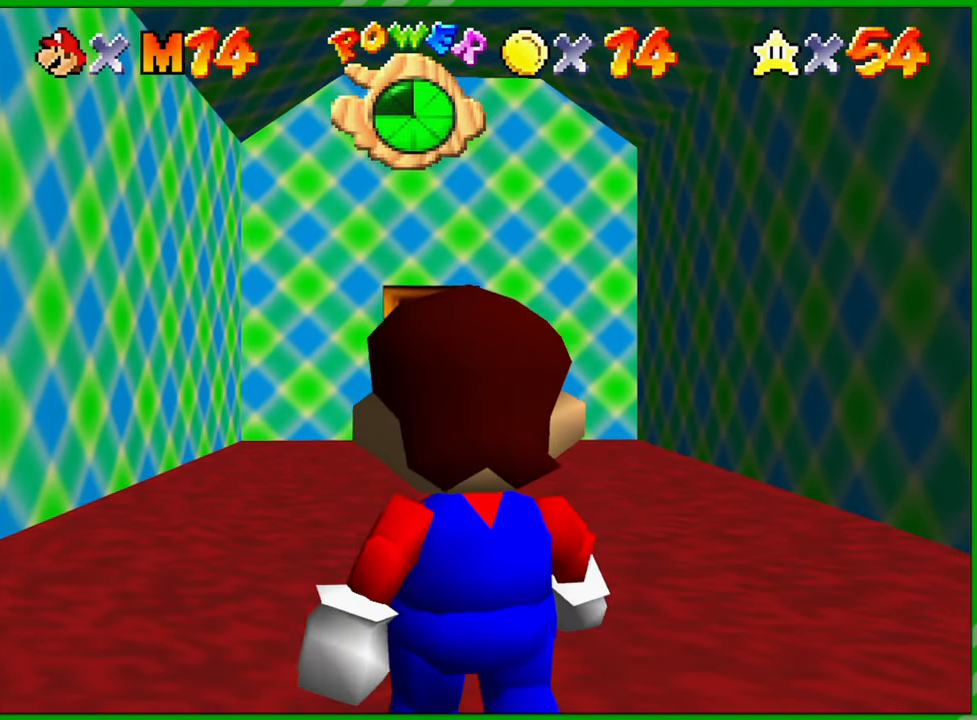
{"buttons": [], "left_stick": "up", "events": []}
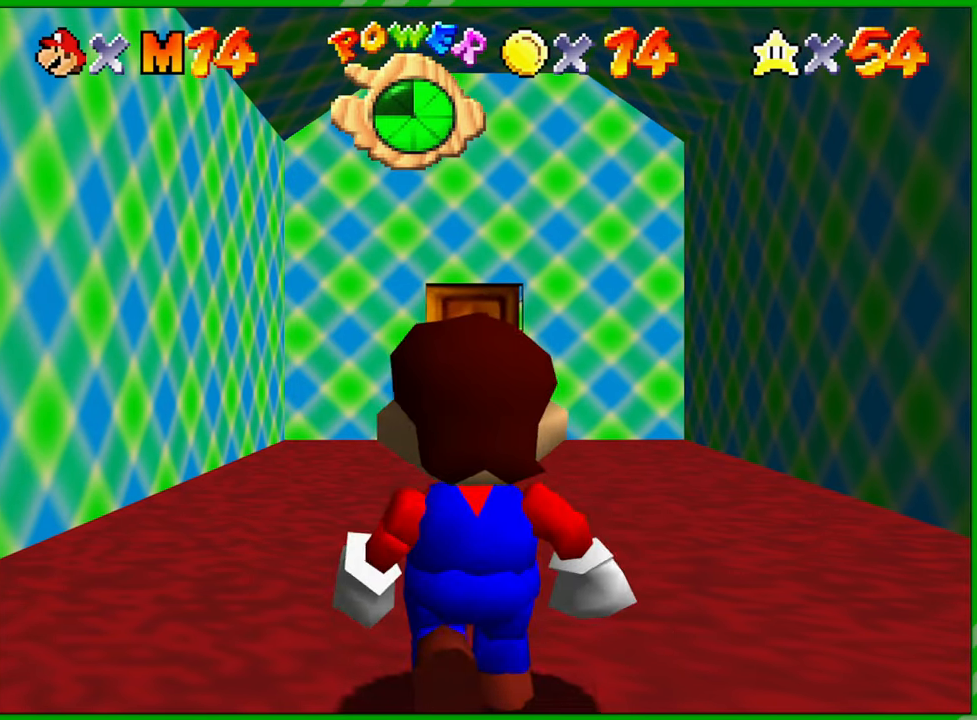
{"buttons": [], "left_stick": "up", "events": []}
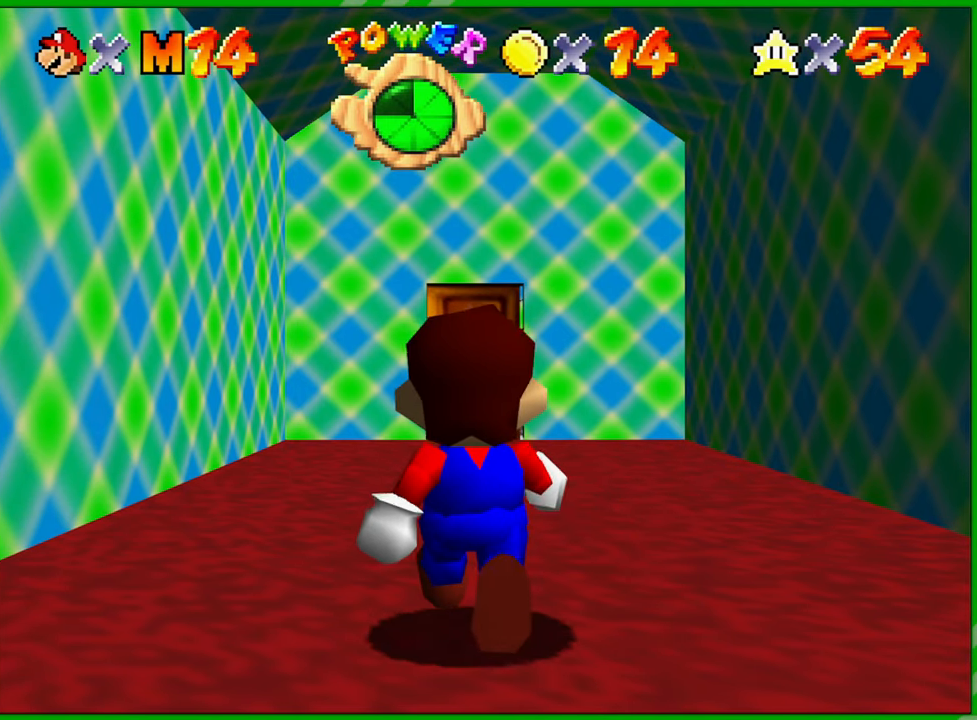
{"buttons": [], "left_stick": "up", "events": []}
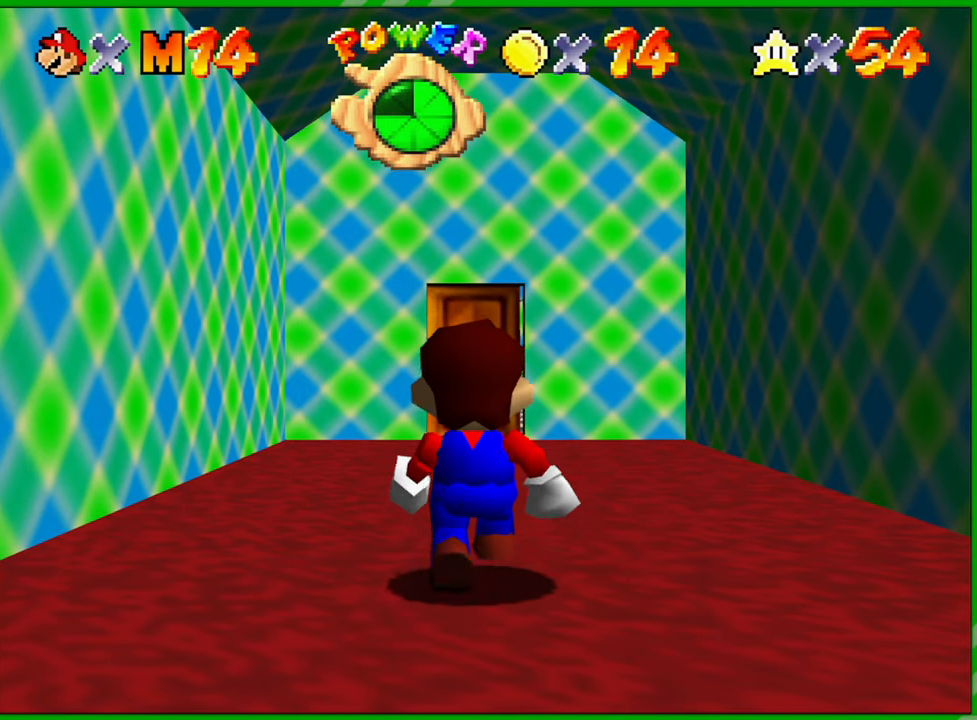
{"buttons": [], "left_stick": "up", "events": []}
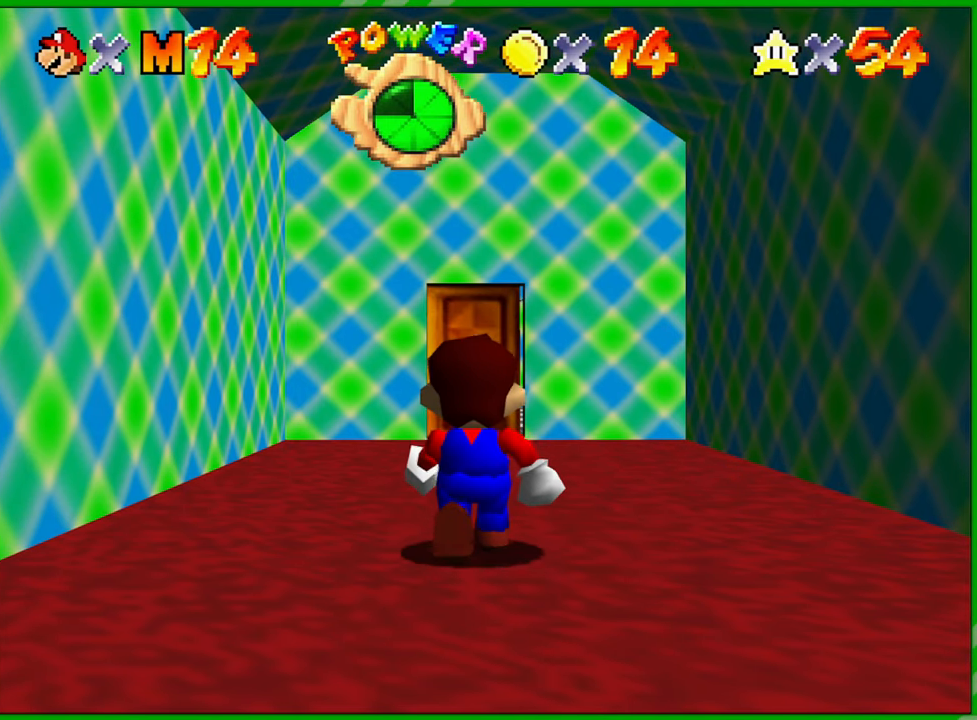
{"buttons": [], "left_stick": "up", "events": []}
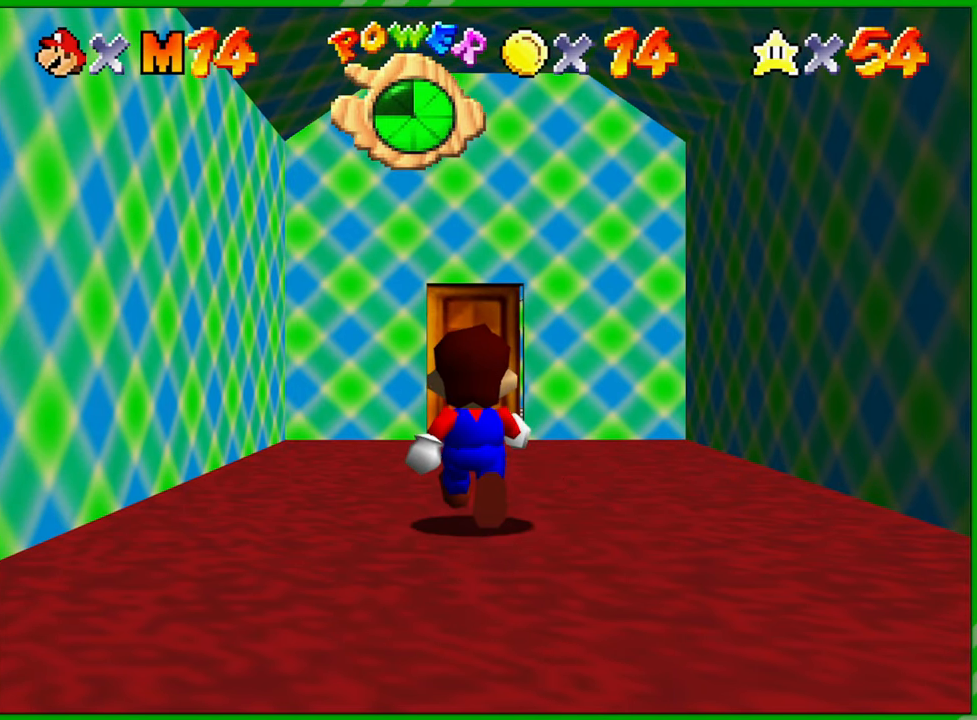
{"buttons": [], "left_stick": "up", "events": []}
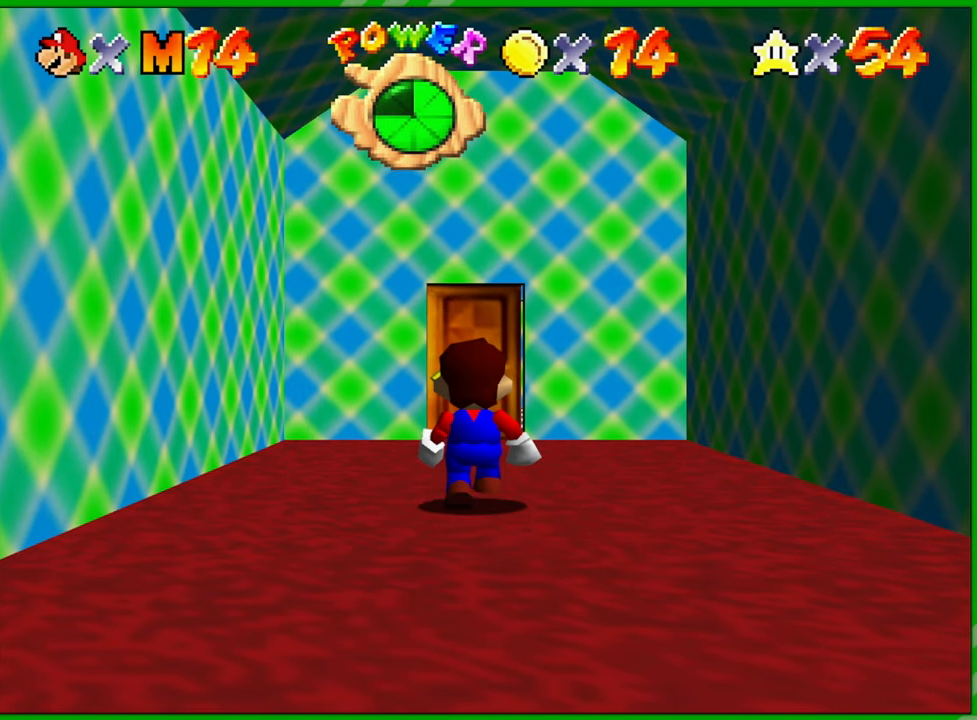
{"buttons": [], "left_stick": "up", "events": []}
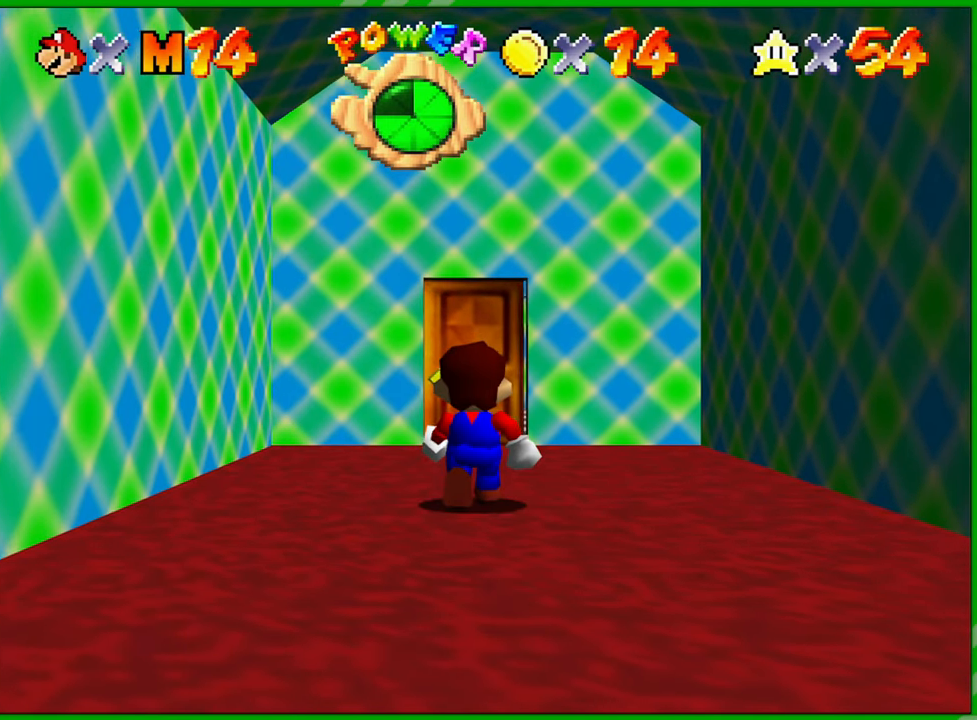
{"buttons": [], "left_stick": "up", "events": []}